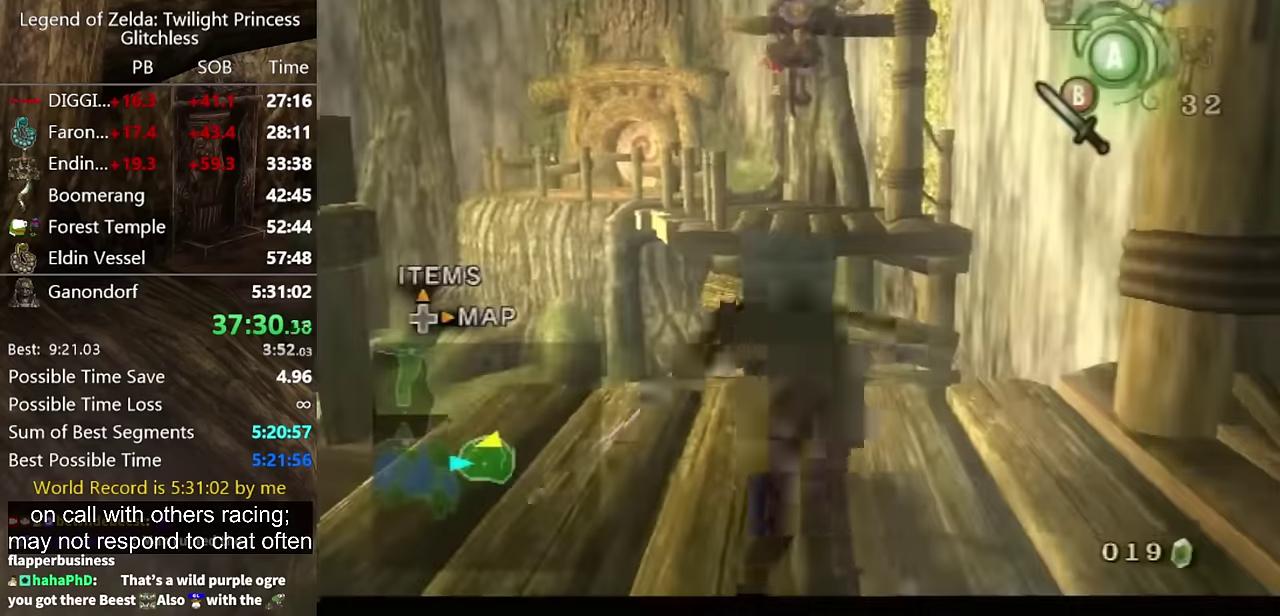
Gameplay with a controller (Nintendo layout); each line is a JSON object with the inputs held at the frame after it. "events" lists button and stick changes between this image and that frame as [ms after this image, input, new state], when the widget could be followed in between. Not read: L2 L3 R3.
{"buttons": [], "left_stick": "up", "right_stick": "center"}
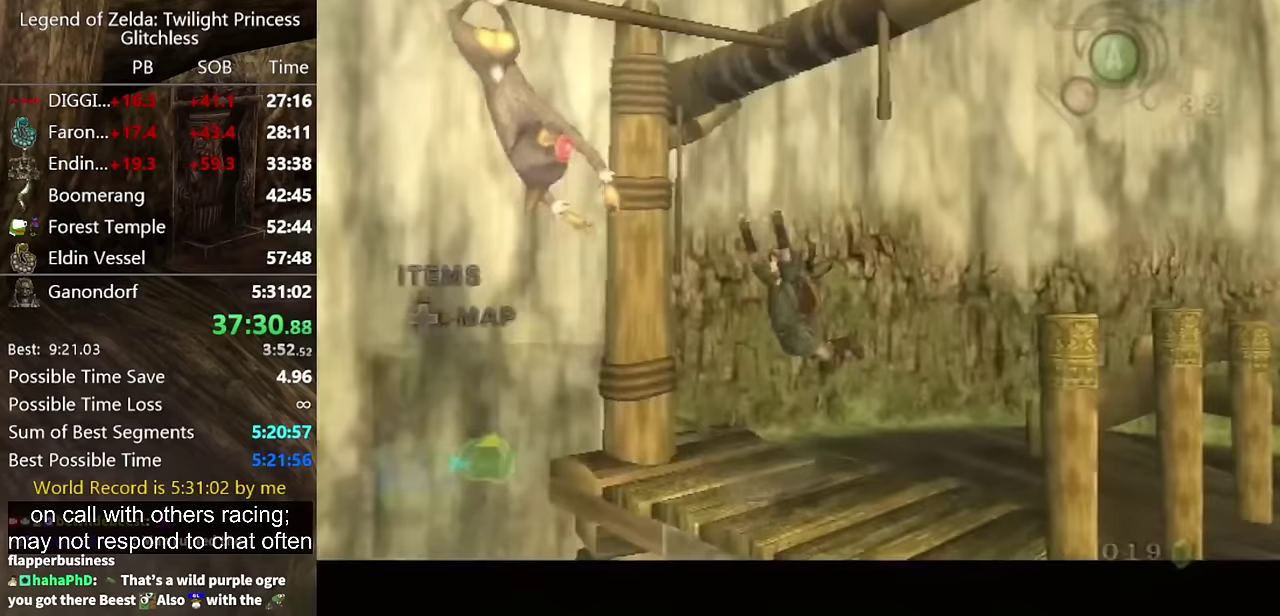
{"buttons": [], "left_stick": "center", "right_stick": "center", "events": [[300, "left_stick", "center"]]}
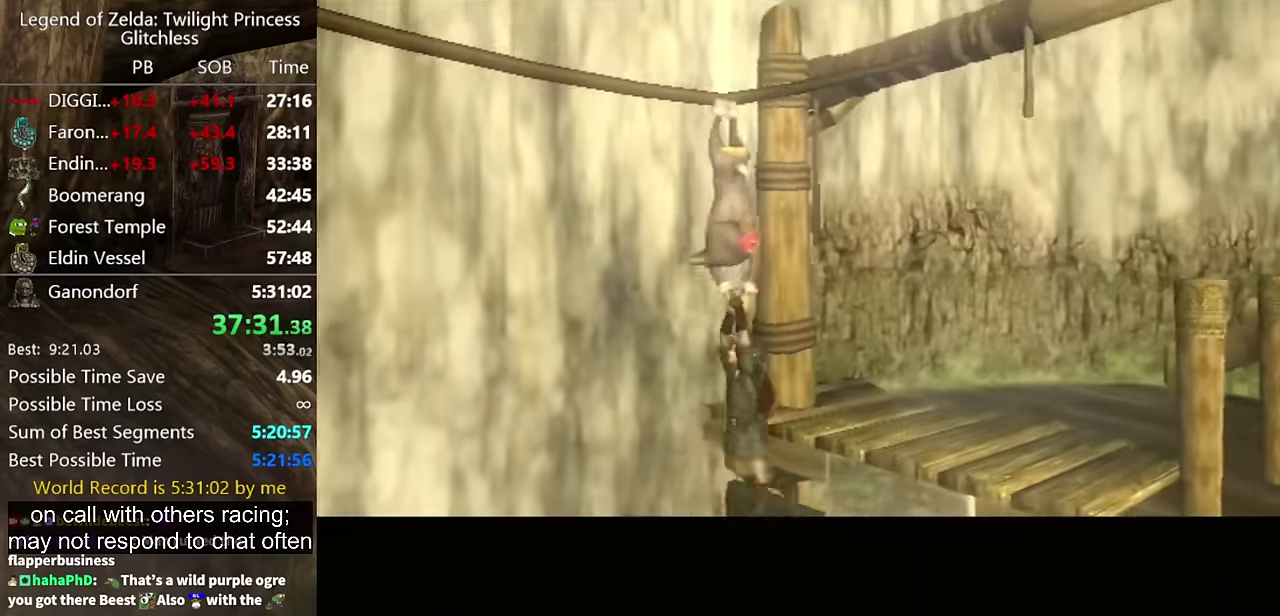
{"buttons": [], "left_stick": "center", "right_stick": "center", "events": [[167, "A", "down"], [233, "A", "up"]]}
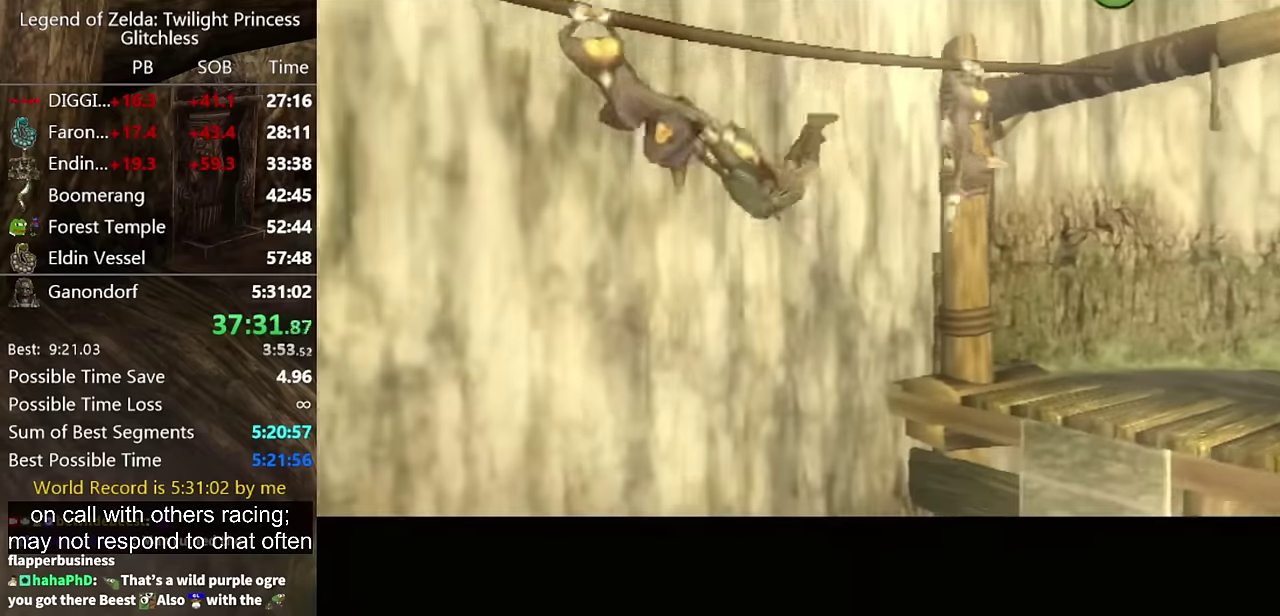
{"buttons": ["A"], "left_stick": "center", "right_stick": "center", "events": [[467, "A", "down"]]}
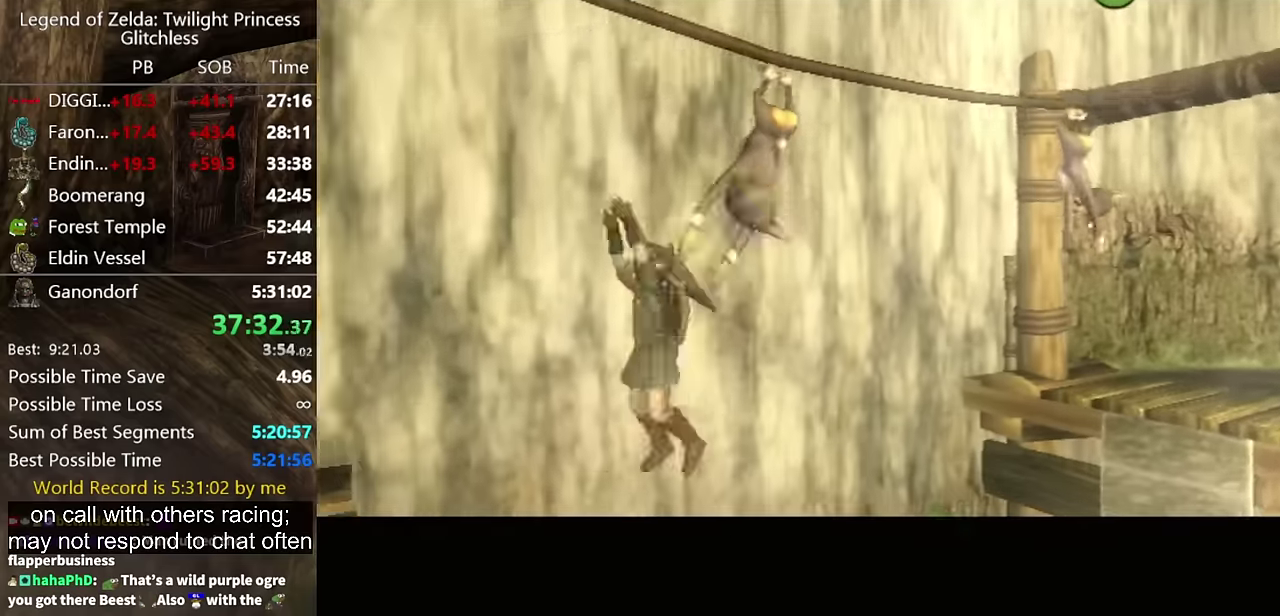
{"buttons": [], "left_stick": "up-left", "right_stick": "center", "events": [[33, "A", "up"], [333, "left_stick", "up-left"]]}
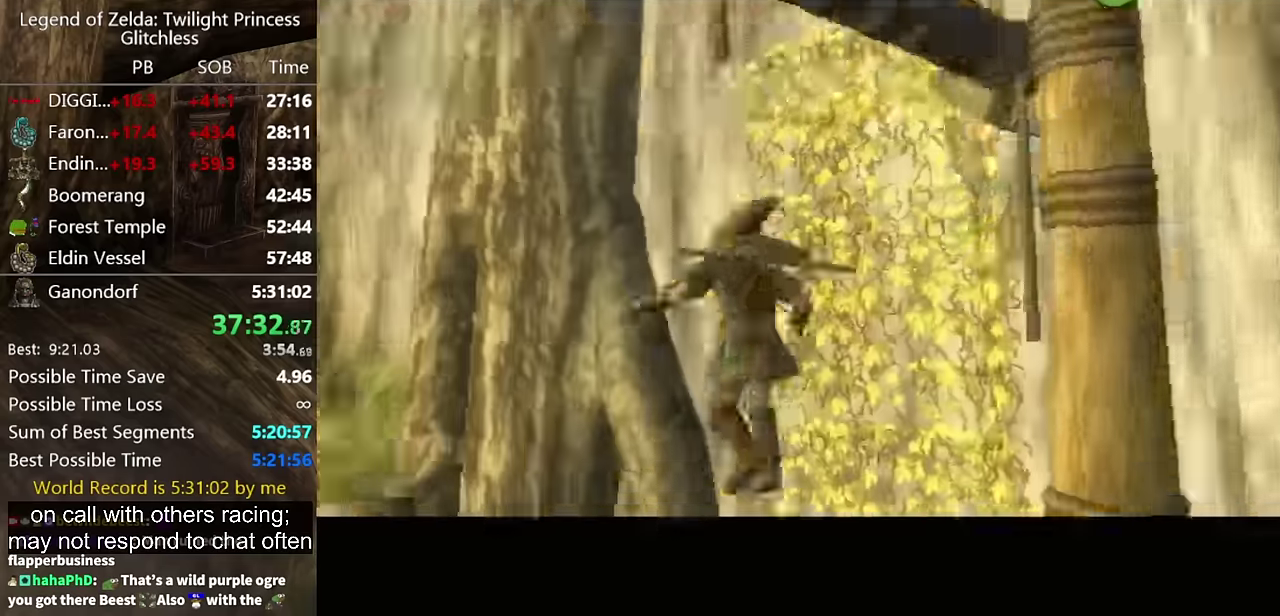
{"buttons": [], "left_stick": "left", "right_stick": "center", "events": [[33, "A", "down"], [100, "A", "up"], [133, "left_stick", "down-right"], [167, "A", "down"], [233, "A", "up"], [400, "A", "down"], [433, "left_stick", "left"], [467, "A", "up"]]}